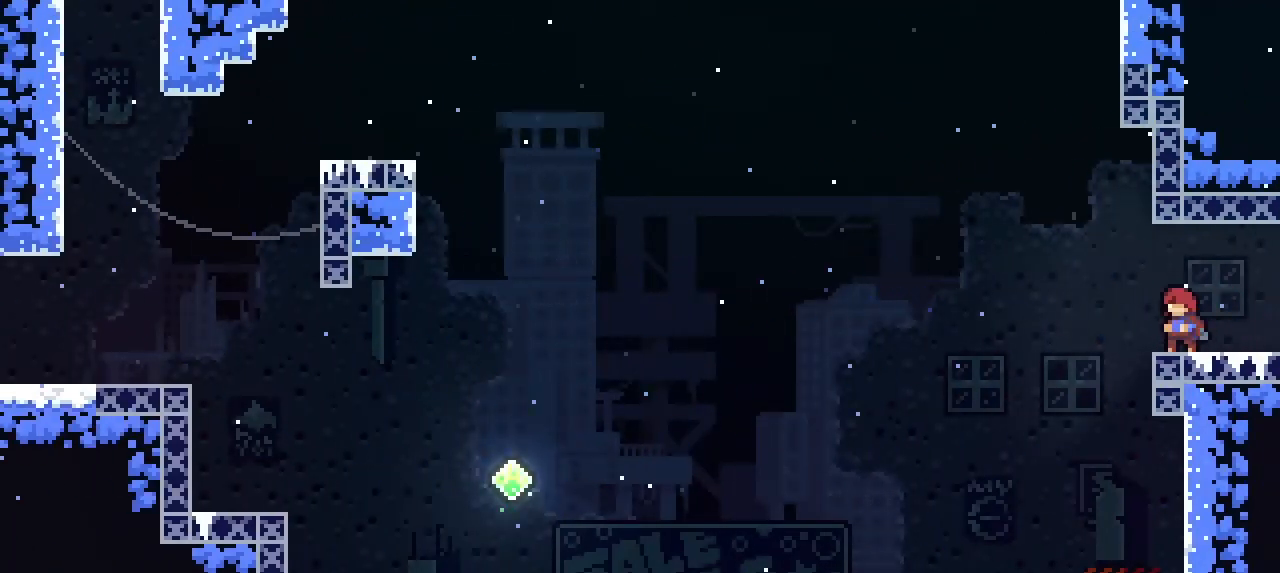
Gameplay with a controller (PlayStation layout); each line is a JSON object with the inputs held at the frame after it. "events" lists button and stick changes between this image and that frame as [ms after this image, input, new state], when the widget could be followed in between. Not read: right_stick.
{"buttons": [], "left_stick": "center", "events": []}
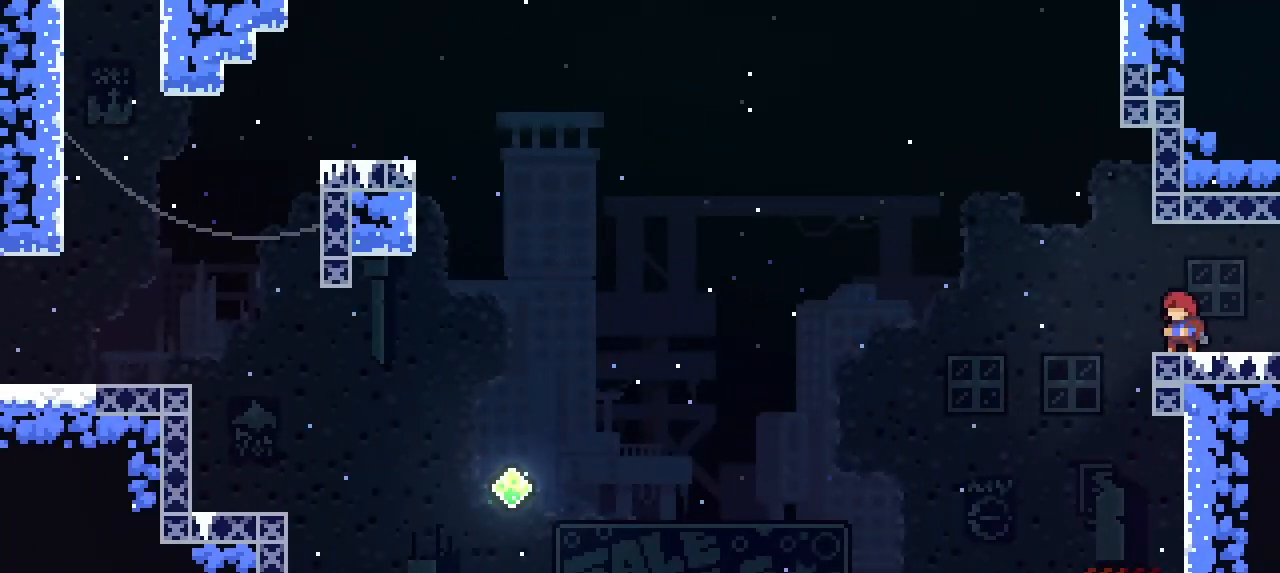
{"buttons": [], "left_stick": "left", "events": [[167, "left_stick", "left"]]}
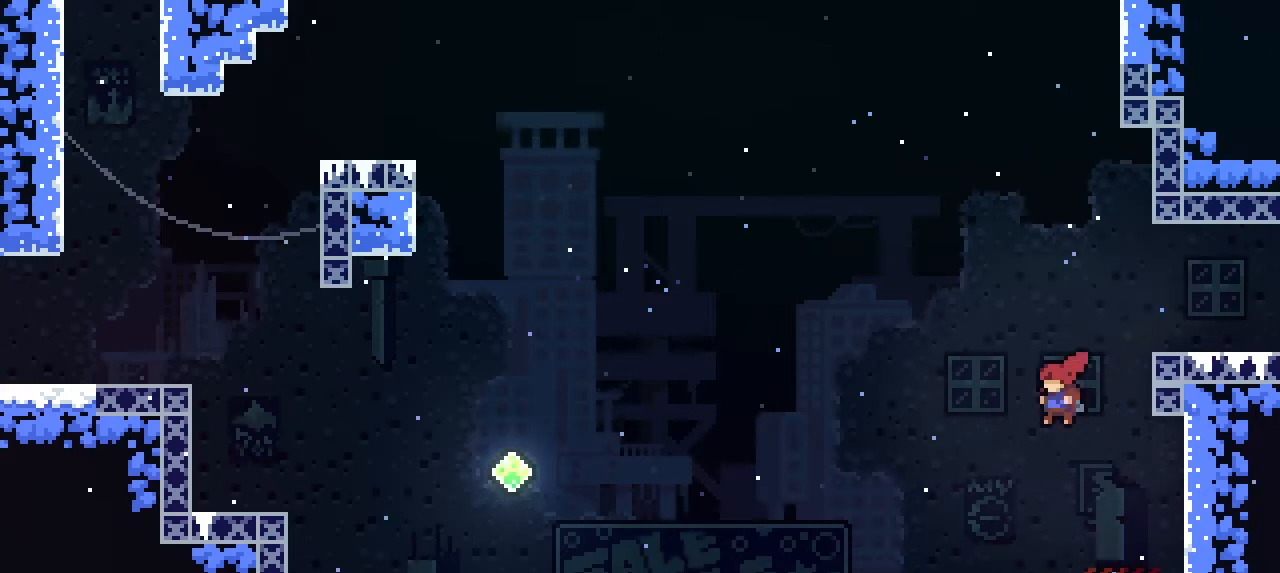
{"buttons": [], "left_stick": "right", "events": [[300, "left_stick", "center"], [467, "left_stick", "right"]]}
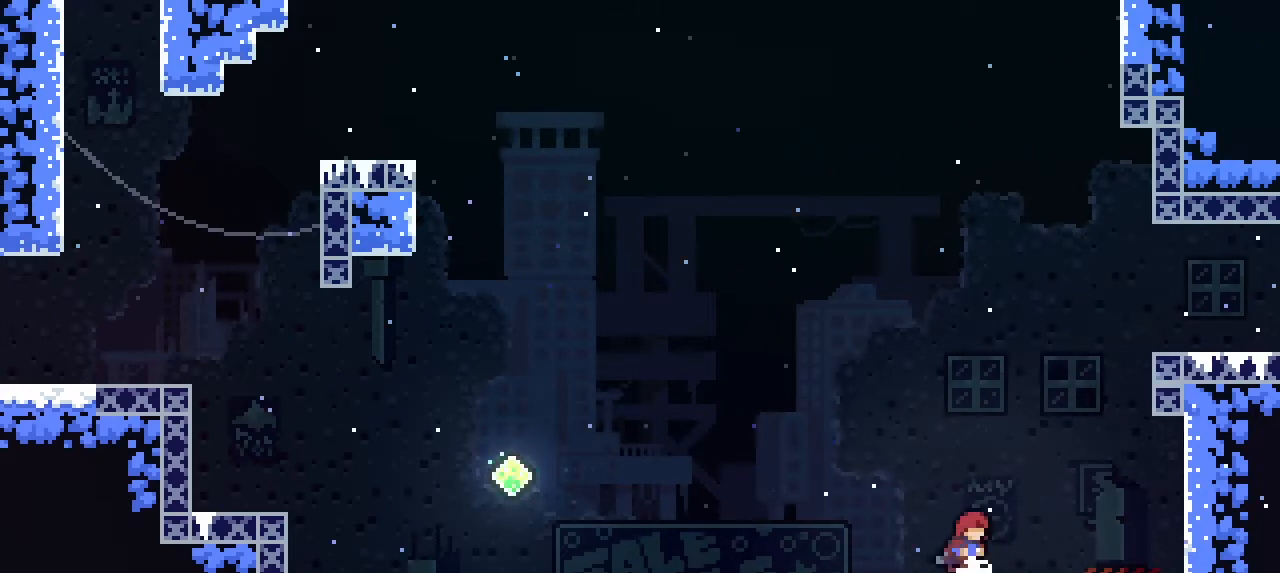
{"buttons": [], "left_stick": "left", "events": [[133, "left_stick", "center"], [433, "left_stick", "left"]]}
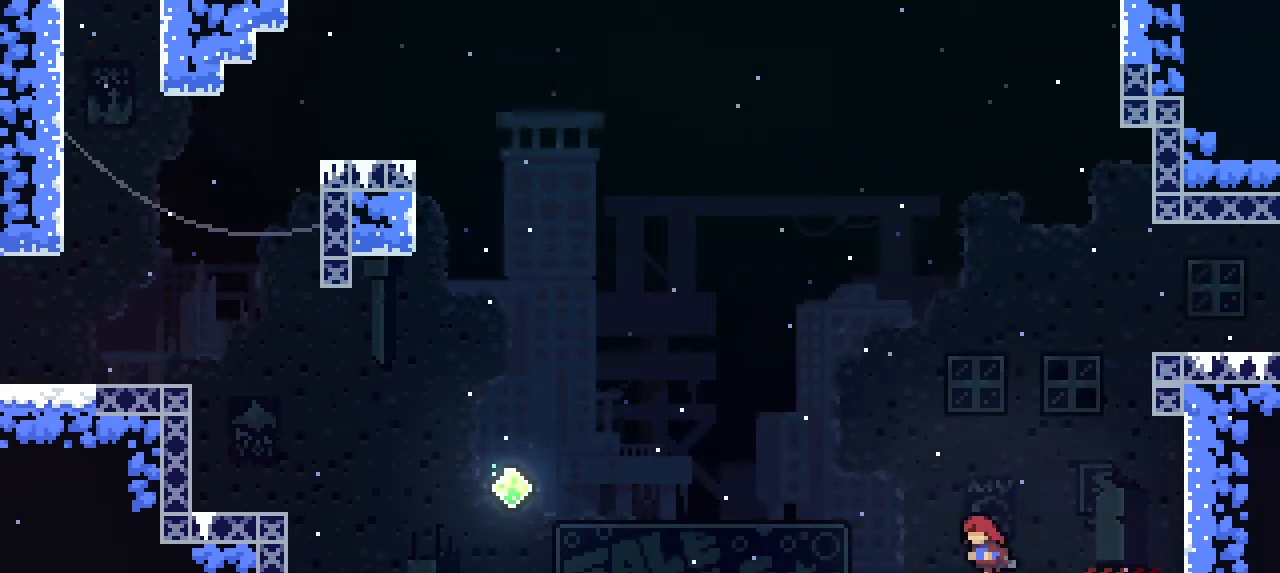
{"buttons": [], "left_stick": "left", "events": [[233, "CROSS", "down"], [367, "CROSS", "up"]]}
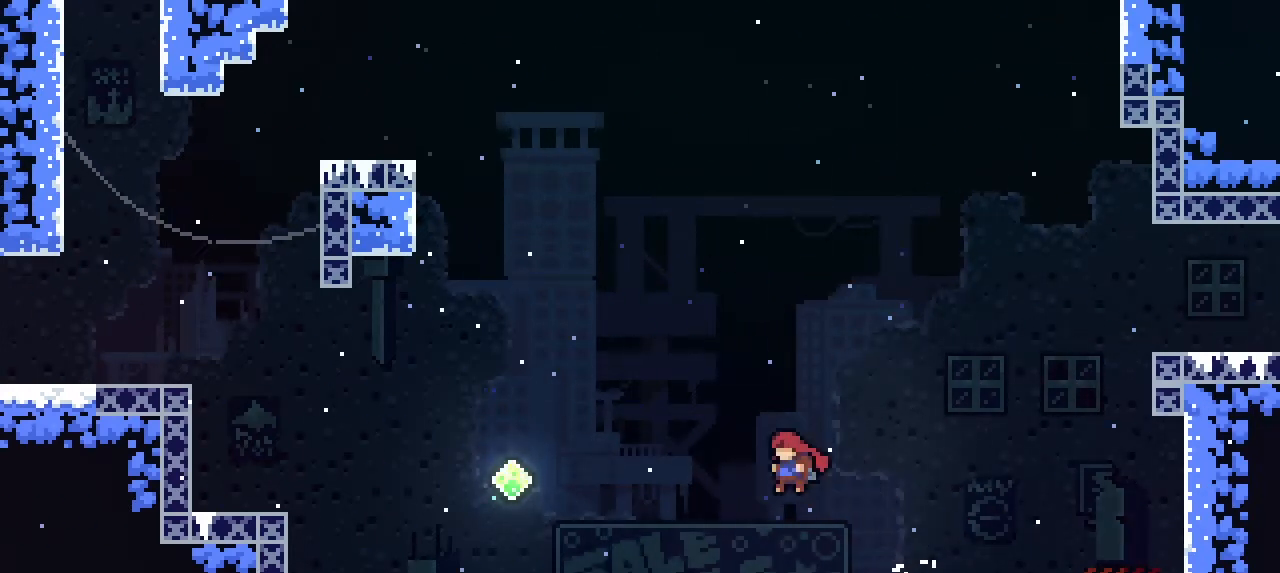
{"buttons": [], "left_stick": "left", "events": [[267, "SQUARE", "down"], [367, "SQUARE", "up"]]}
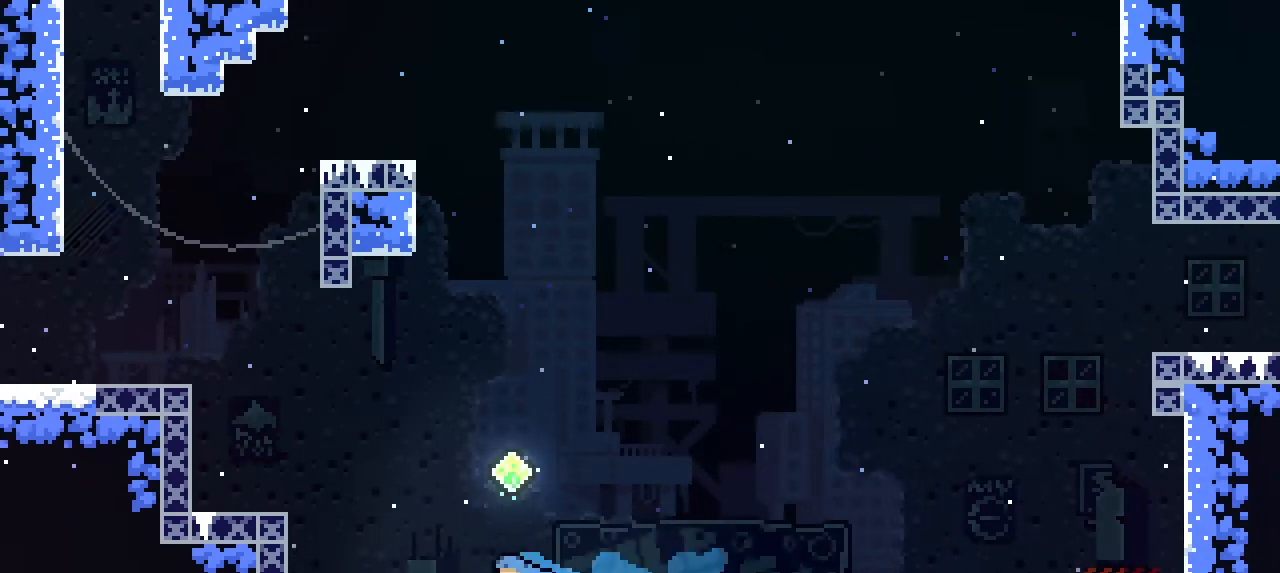
{"buttons": [], "left_stick": "up", "events": [[167, "L2", "down"], [200, "left_stick", "up"], [300, "L1", "down"], [400, "L1", "up"], [400, "L2", "up"]]}
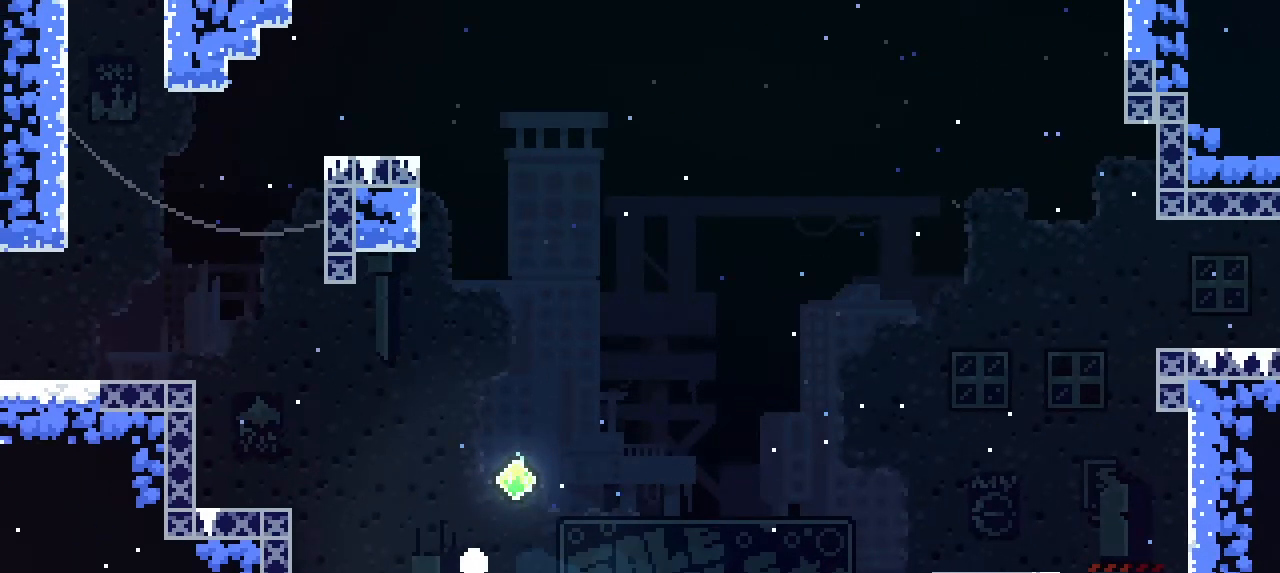
{"buttons": [], "left_stick": "center", "events": [[233, "left_stick", "up-right"], [433, "left_stick", "center"]]}
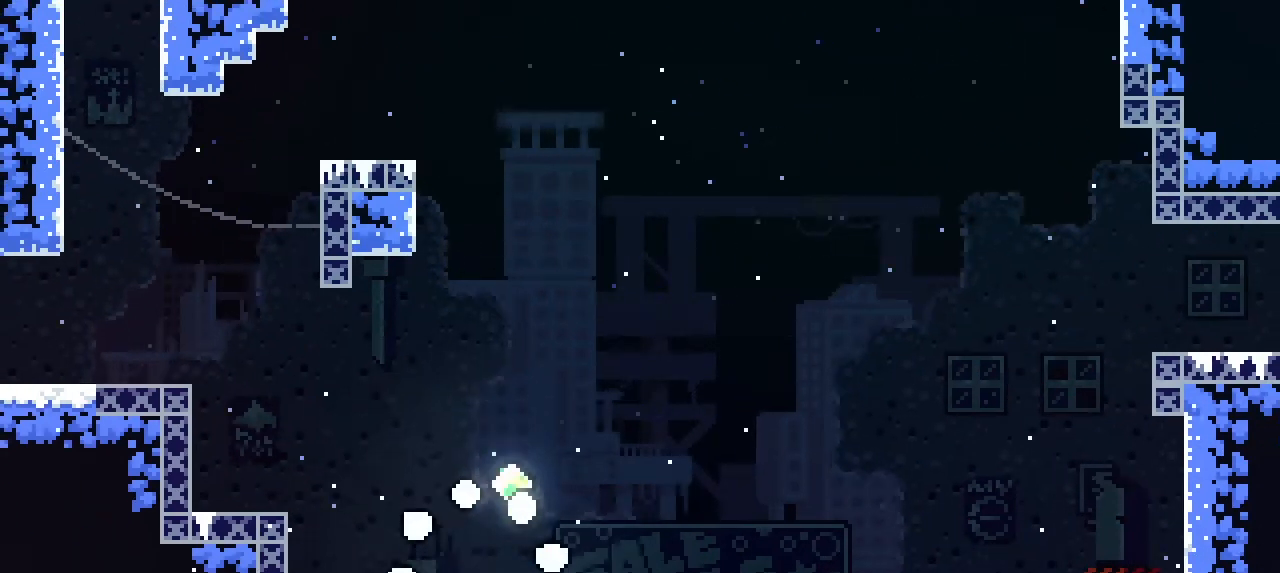
{"buttons": [], "left_stick": "center", "events": []}
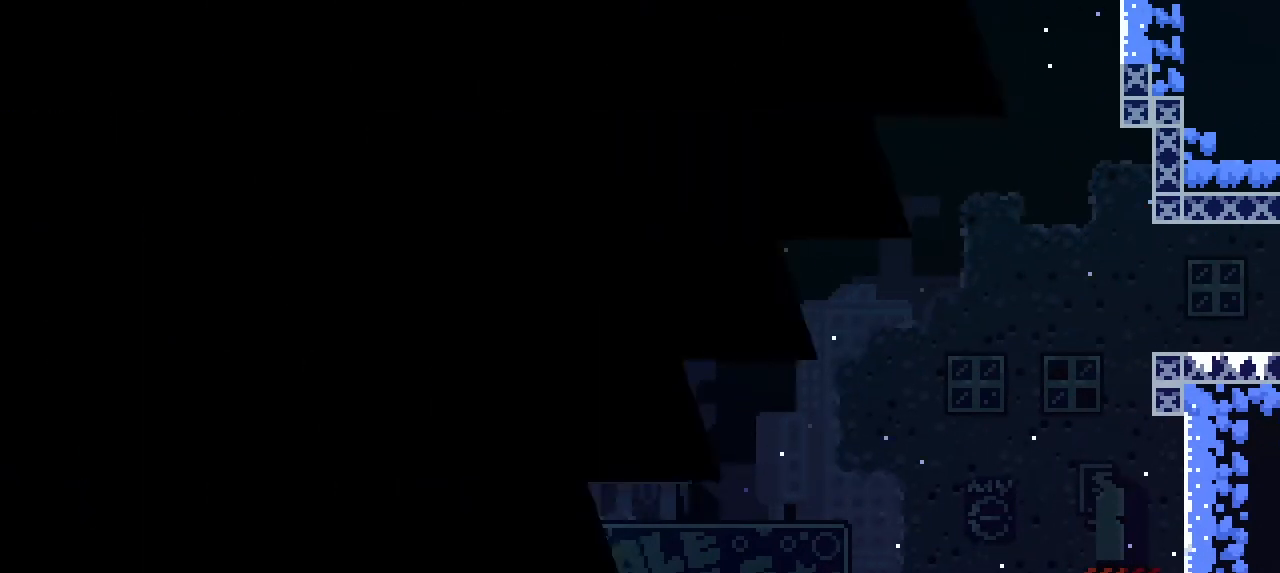
{"buttons": [], "left_stick": "center", "events": []}
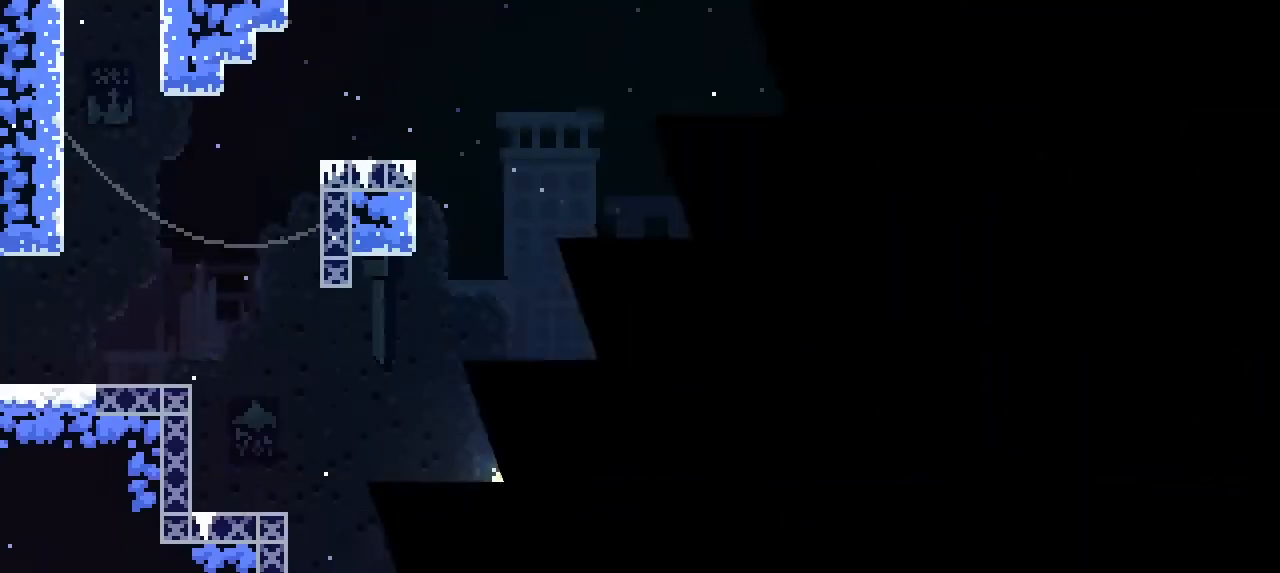
{"buttons": [], "left_stick": "left", "events": [[333, "left_stick", "left"]]}
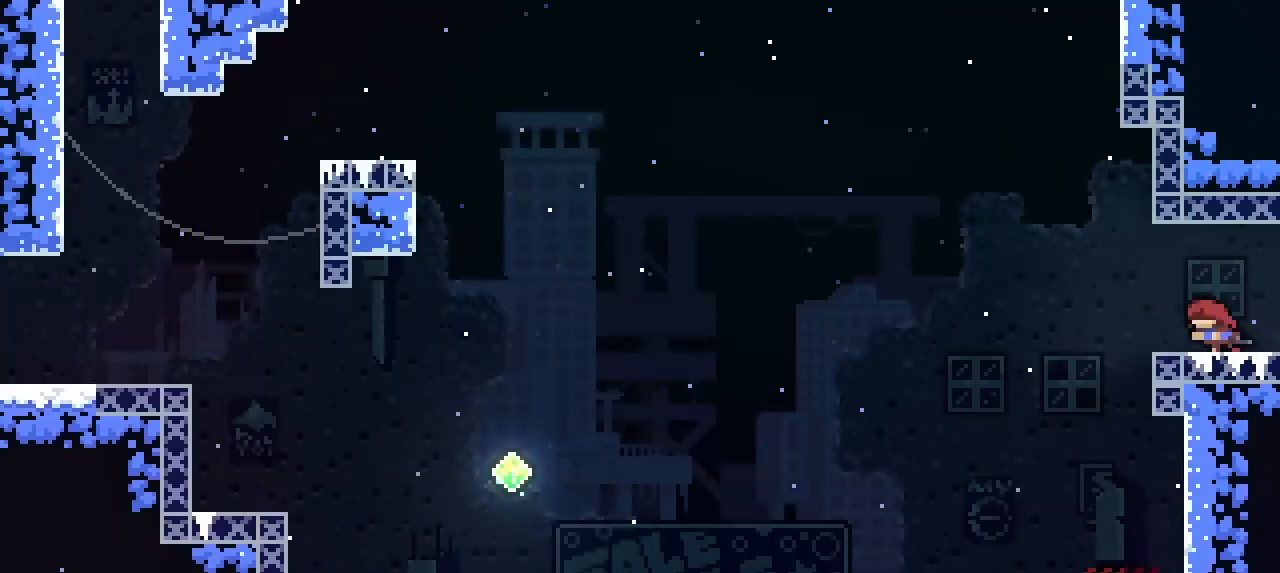
{"buttons": [], "left_stick": "left", "events": [[33, "left_stick", "center"], [367, "left_stick", "left"]]}
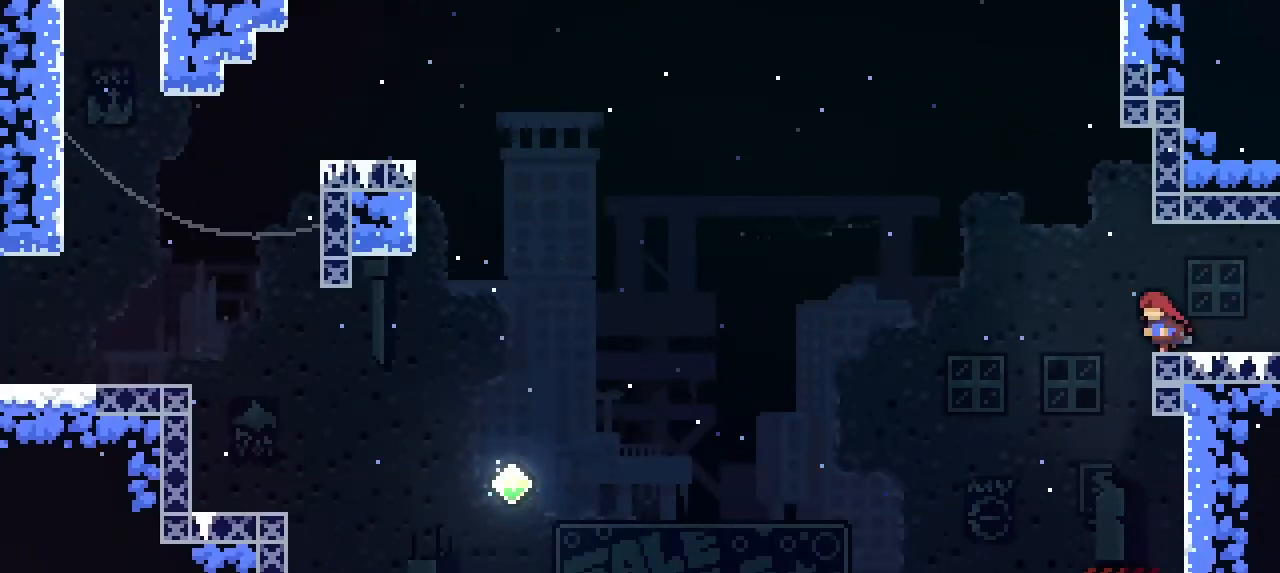
{"buttons": [], "left_stick": "center", "events": [[333, "left_stick", "center"]]}
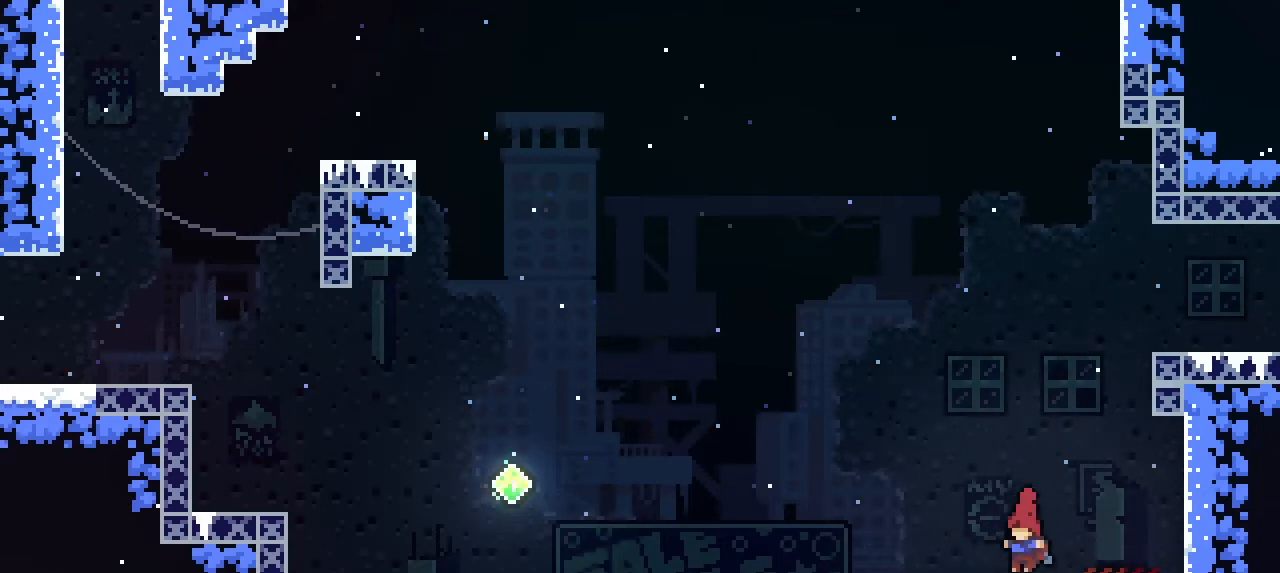
{"buttons": [], "left_stick": "center", "events": [[100, "left_stick", "left"], [333, "left_stick", "center"], [400, "left_stick", "right"], [500, "left_stick", "center"]]}
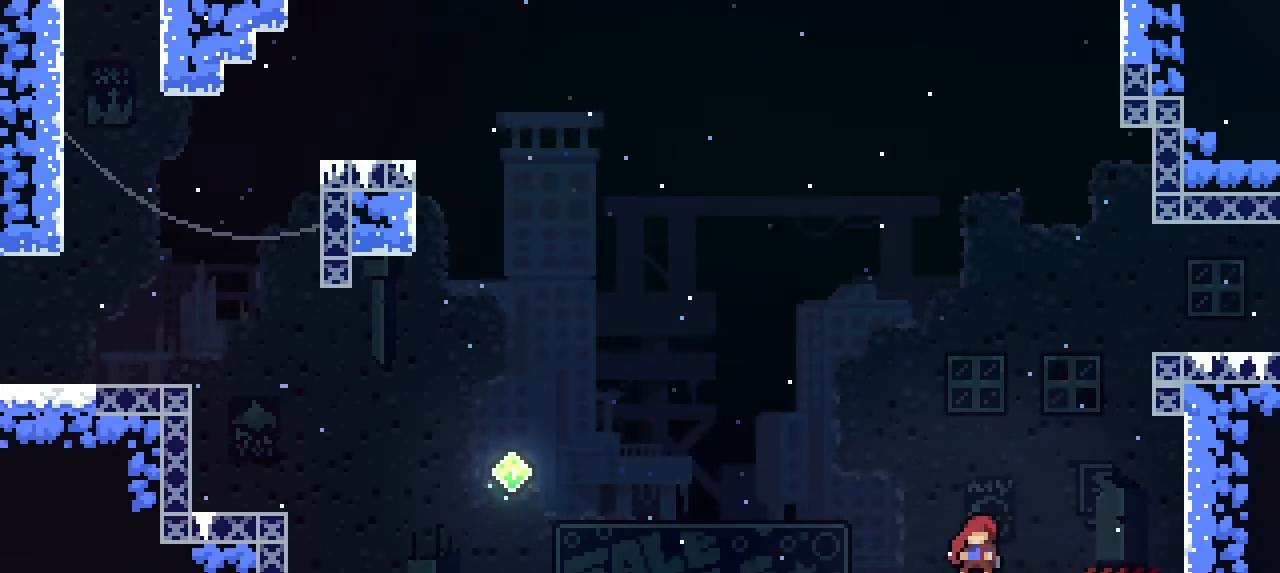
{"buttons": [], "left_stick": "center", "events": [[33, "left_stick", "left"], [133, "left_stick", "center"], [200, "left_stick", "right"], [367, "left_stick", "center"]]}
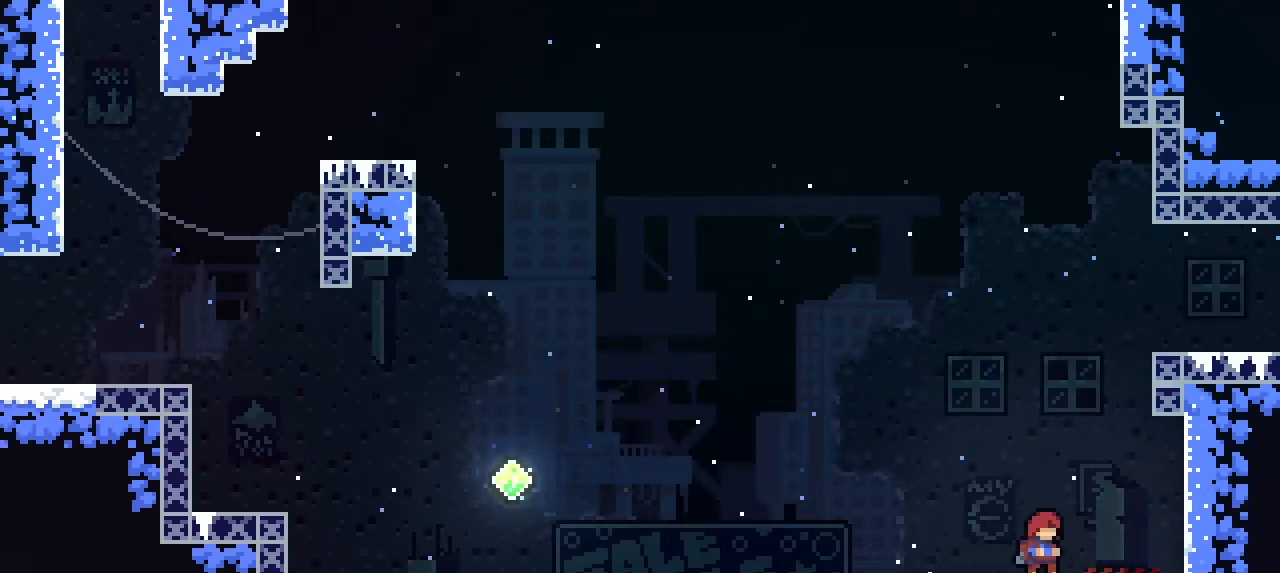
{"buttons": [], "left_stick": "center", "events": [[33, "left_stick", "left"], [133, "left_stick", "center"]]}
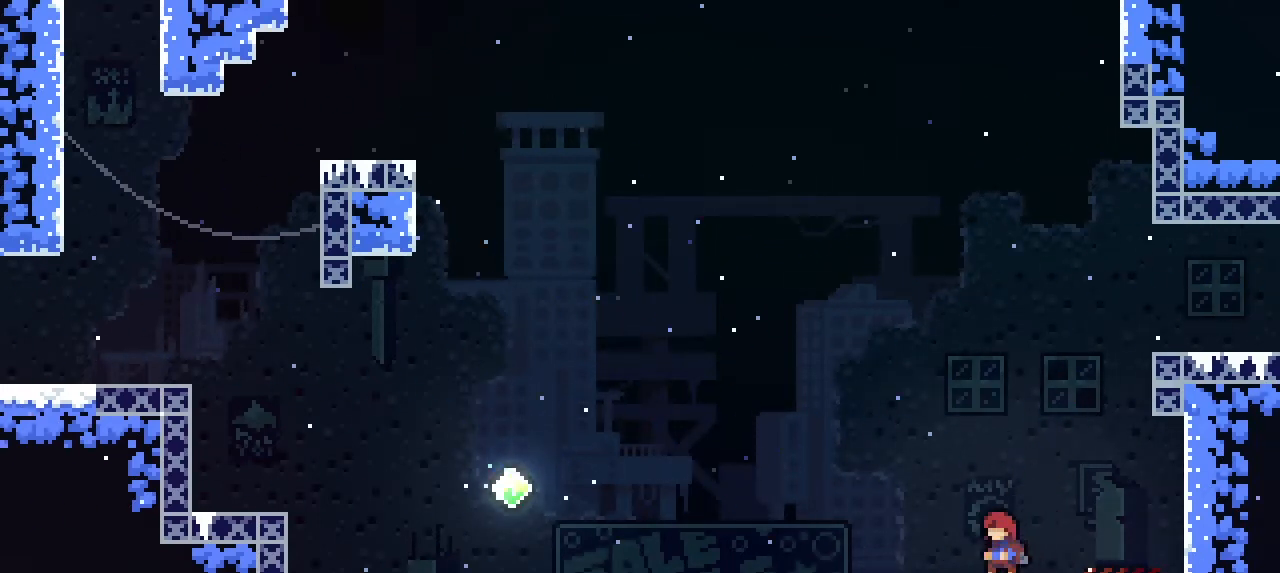
{"buttons": [], "left_stick": "center", "events": []}
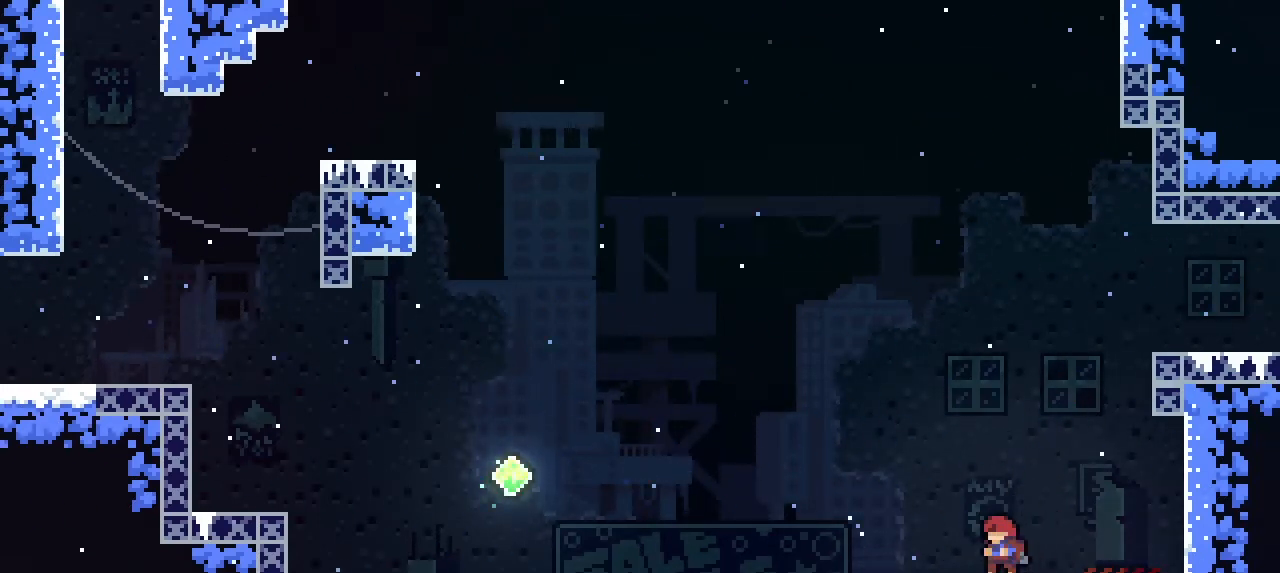
{"buttons": [], "left_stick": "center", "events": []}
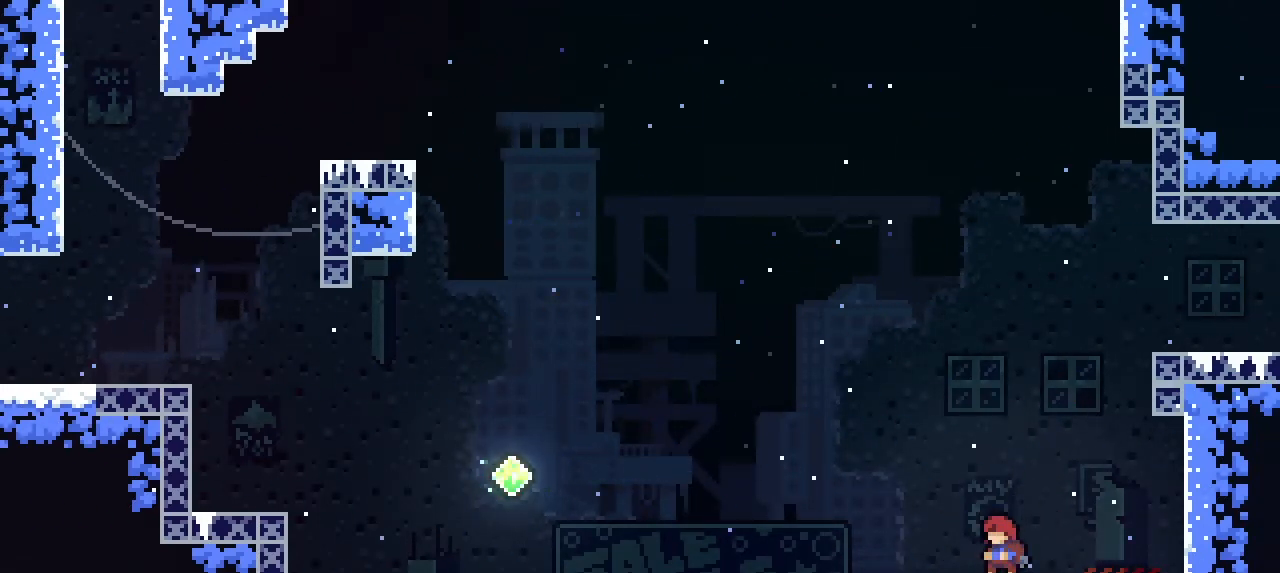
{"buttons": [], "left_stick": "center", "events": []}
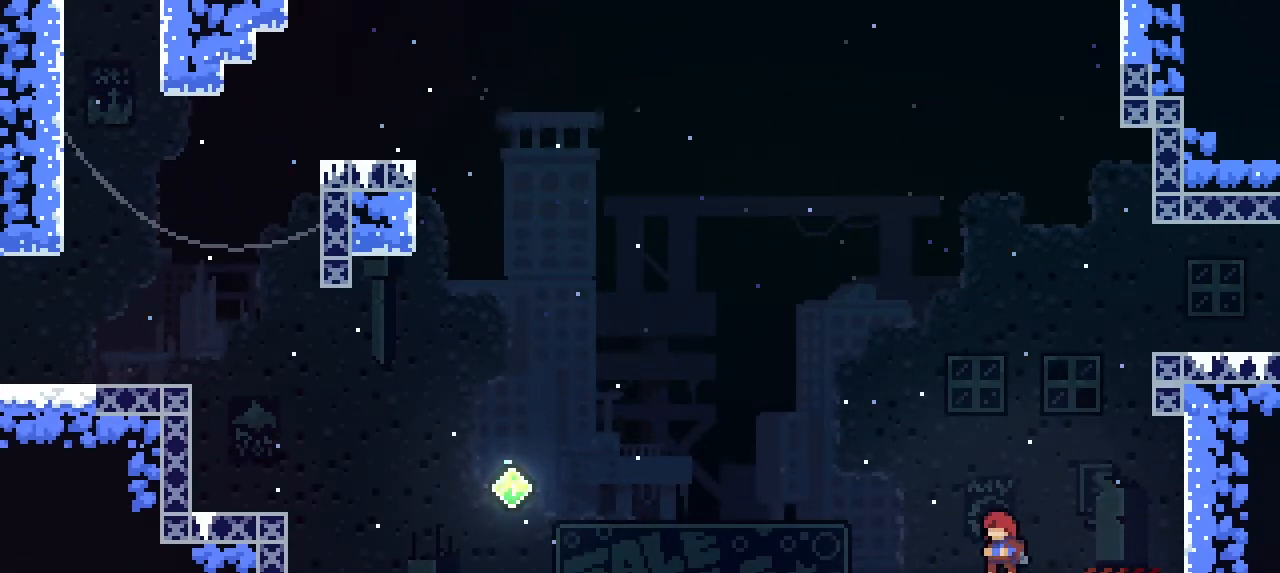
{"buttons": [], "left_stick": "center", "events": [[167, "left_stick", "right"], [333, "left_stick", "left"], [500, "left_stick", "center"]]}
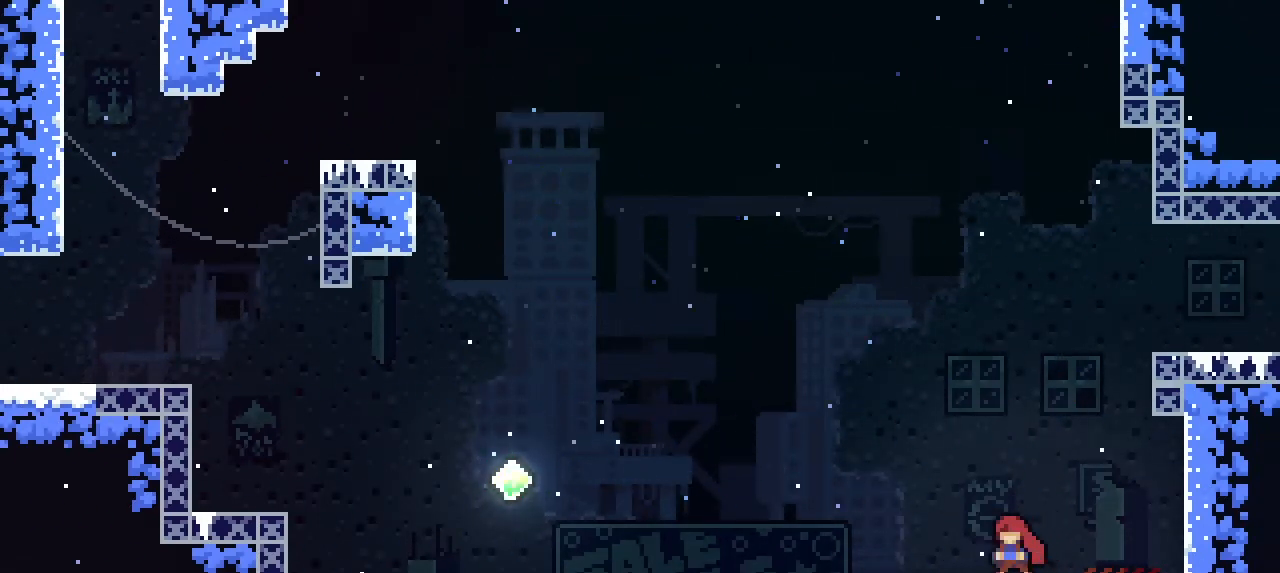
{"buttons": [], "left_stick": "right", "events": [[467, "left_stick", "right"]]}
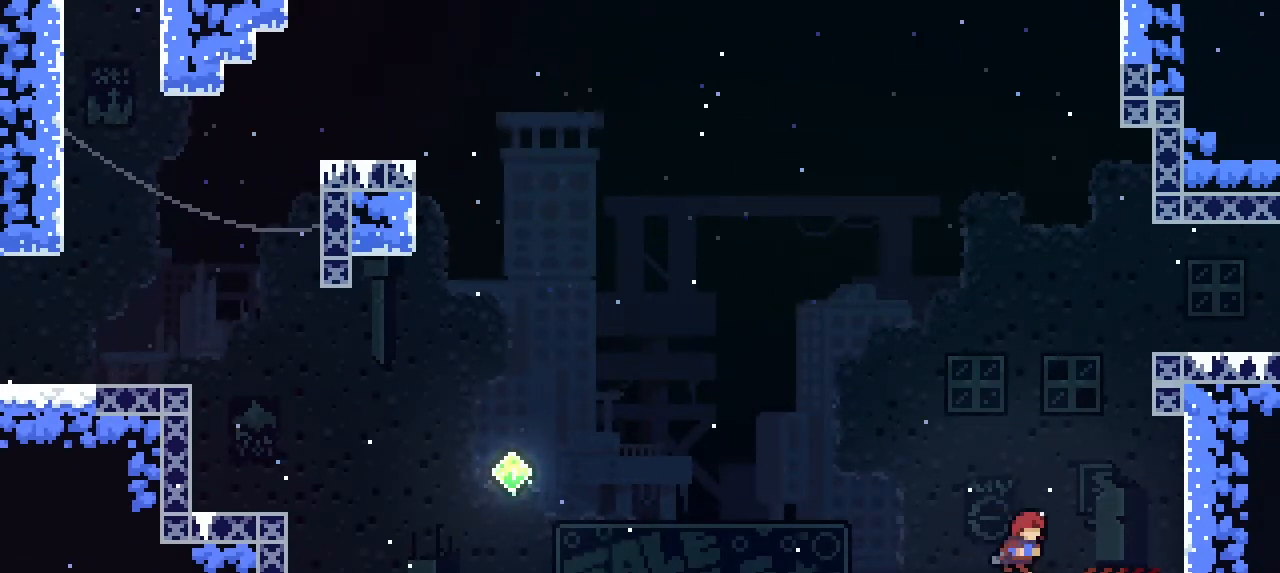
{"buttons": [], "left_stick": "left", "events": [[133, "left_stick", "center"], [333, "left_stick", "left"]]}
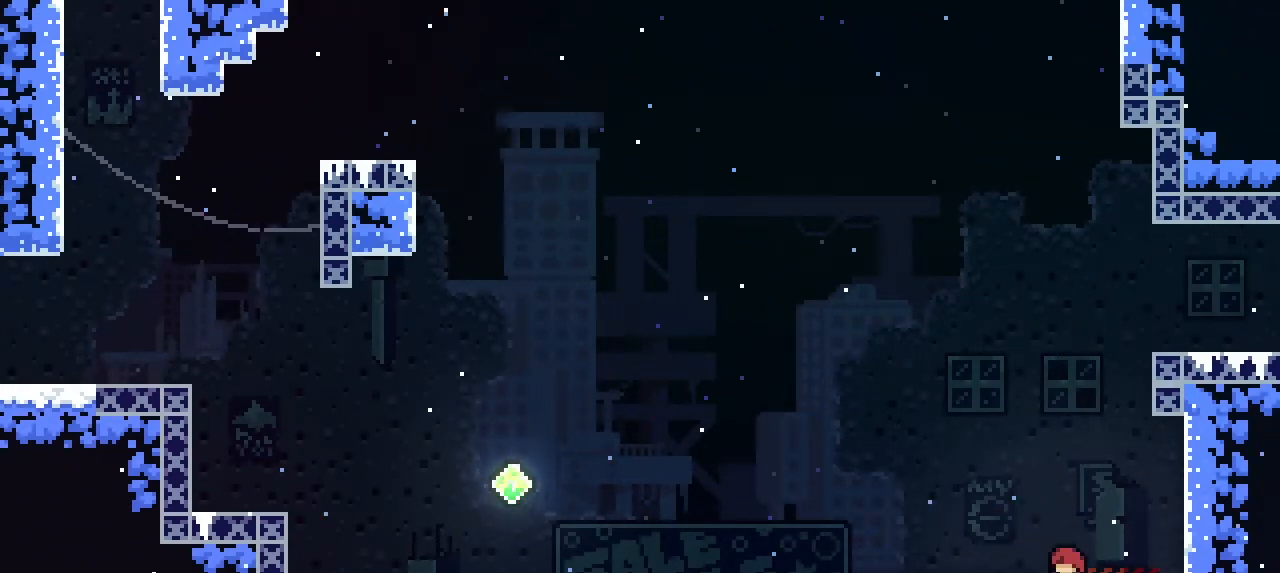
{"buttons": [], "left_stick": "left", "events": [[67, "left_stick", "center"], [200, "CROSS", "down"], [233, "left_stick", "left"], [333, "CROSS", "up"]]}
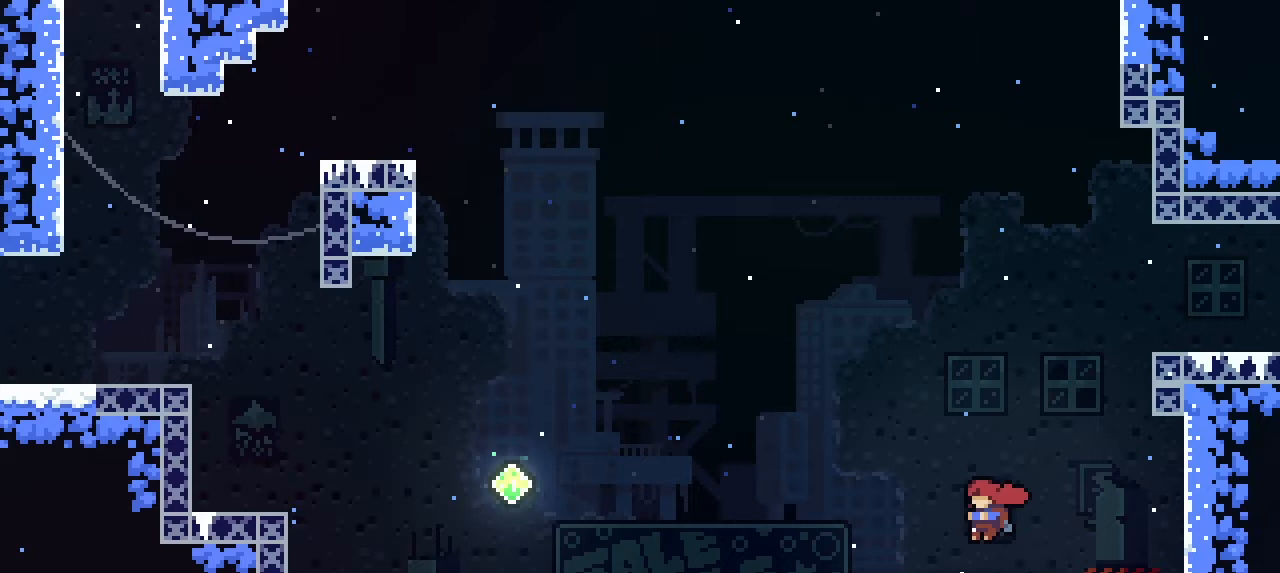
{"buttons": [], "left_stick": "center", "events": [[67, "left_stick", "center"], [200, "left_stick", "right"], [400, "left_stick", "center"]]}
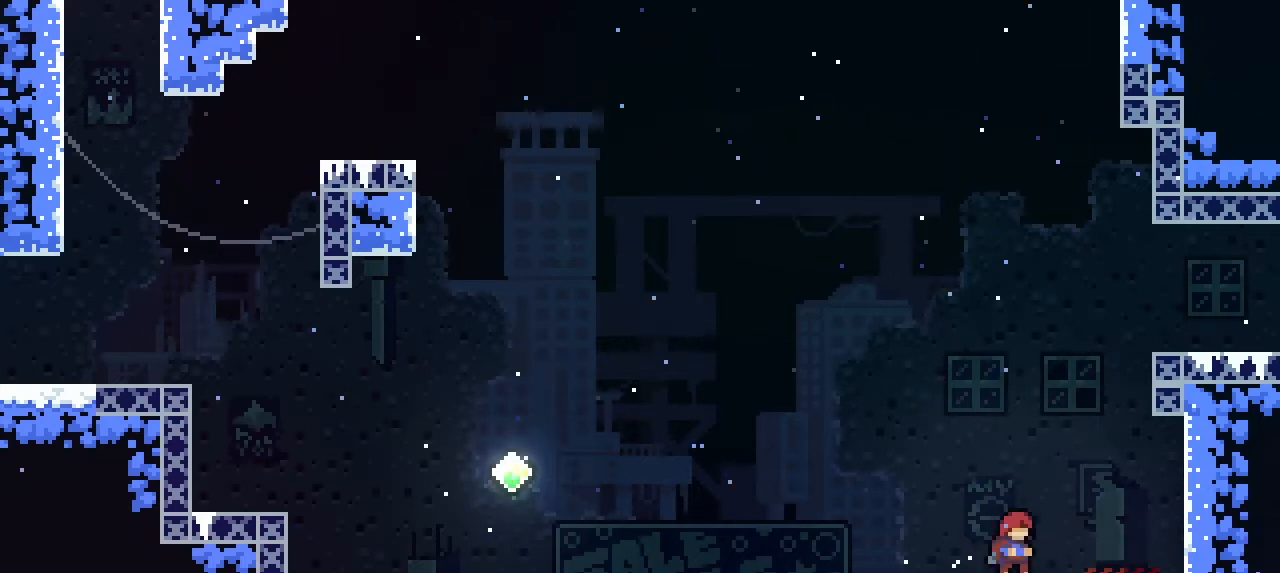
{"buttons": [], "left_stick": "center", "events": [[300, "left_stick", "left"], [500, "left_stick", "center"]]}
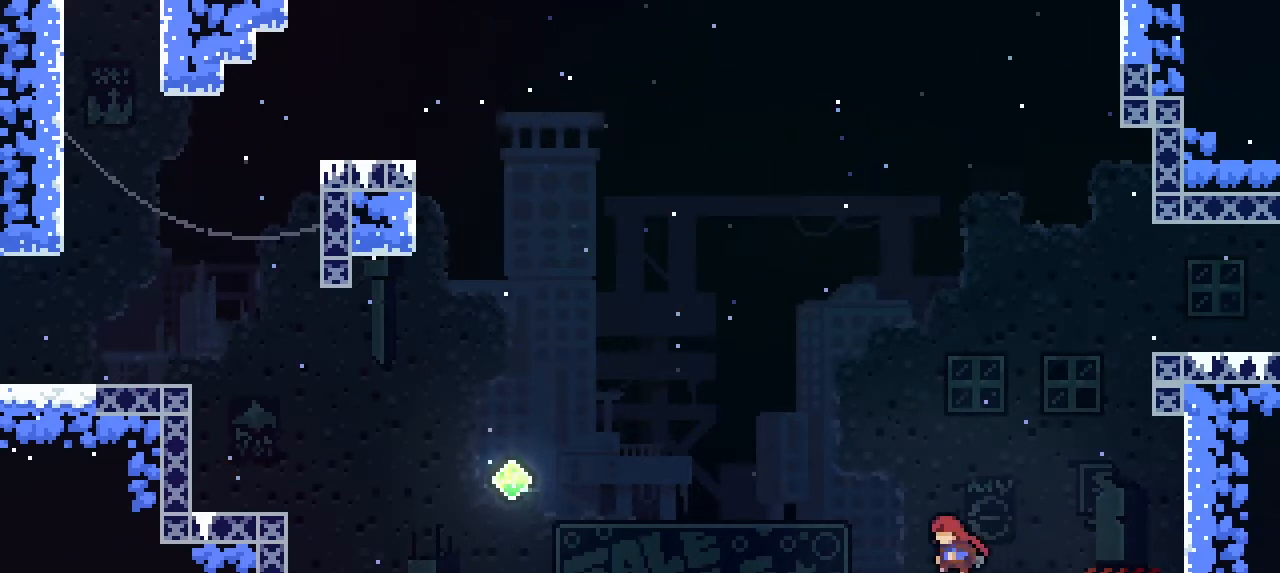
{"buttons": [], "left_stick": "center", "events": [[67, "left_stick", "right"], [233, "left_stick", "left"], [300, "left_stick", "center"]]}
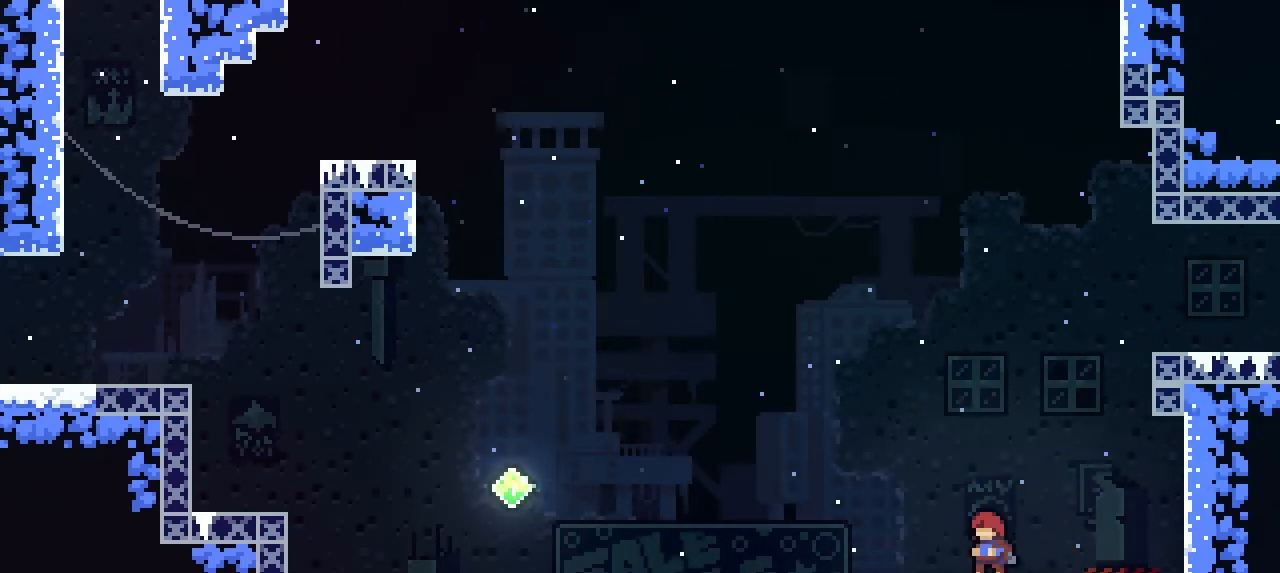
{"buttons": ["SQUARE"], "left_stick": "up", "events": [[300, "CROSS", "down"], [300, "left_stick", "up-left"], [367, "left_stick", "up"], [400, "CROSS", "up"], [500, "SQUARE", "down"]]}
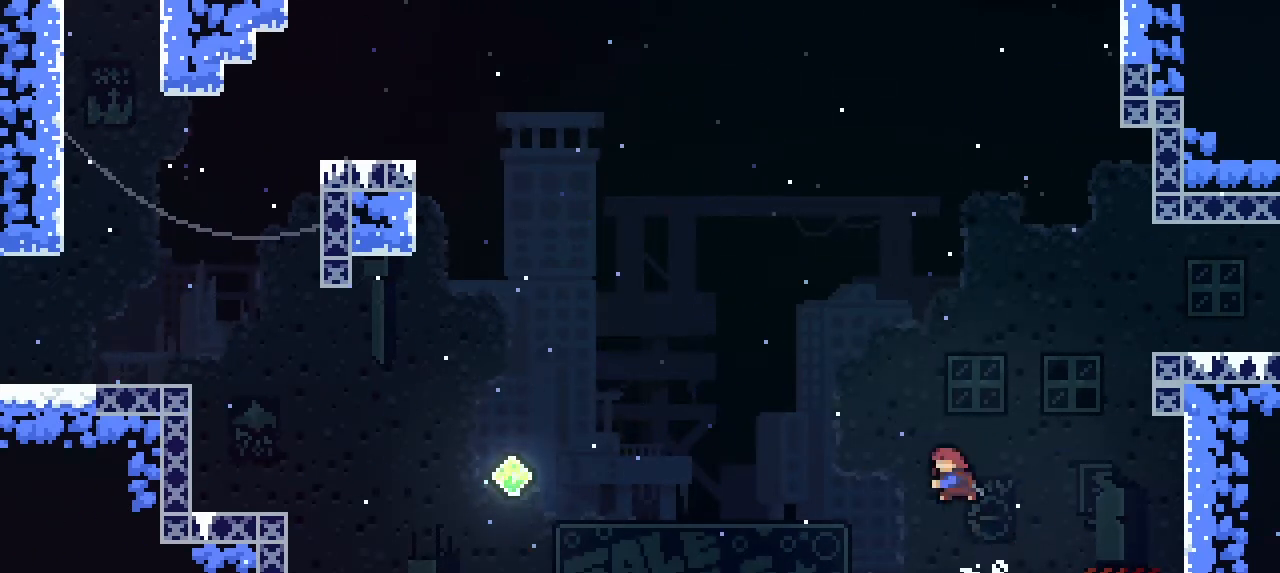
{"buttons": [], "left_stick": "up", "events": [[67, "left_stick", "up-right"], [100, "SQUARE", "up"], [367, "left_stick", "up"]]}
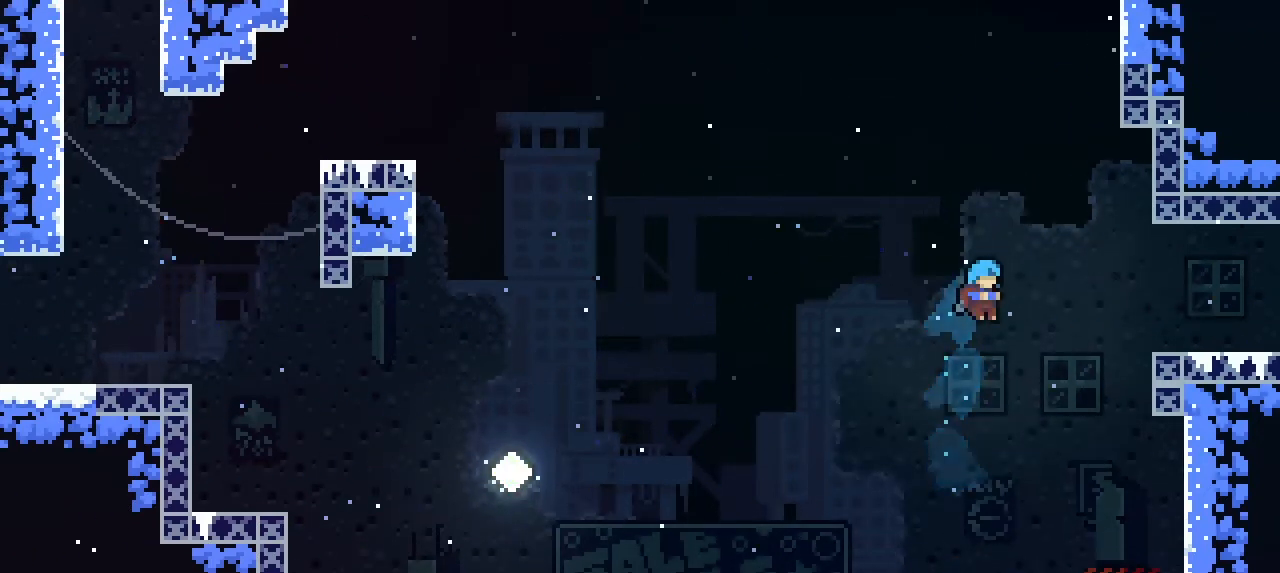
{"buttons": [], "left_stick": "right", "events": [[67, "SQUARE", "down"], [167, "left_stick", "up-left"], [200, "SQUARE", "up"], [267, "left_stick", "center"], [500, "left_stick", "right"]]}
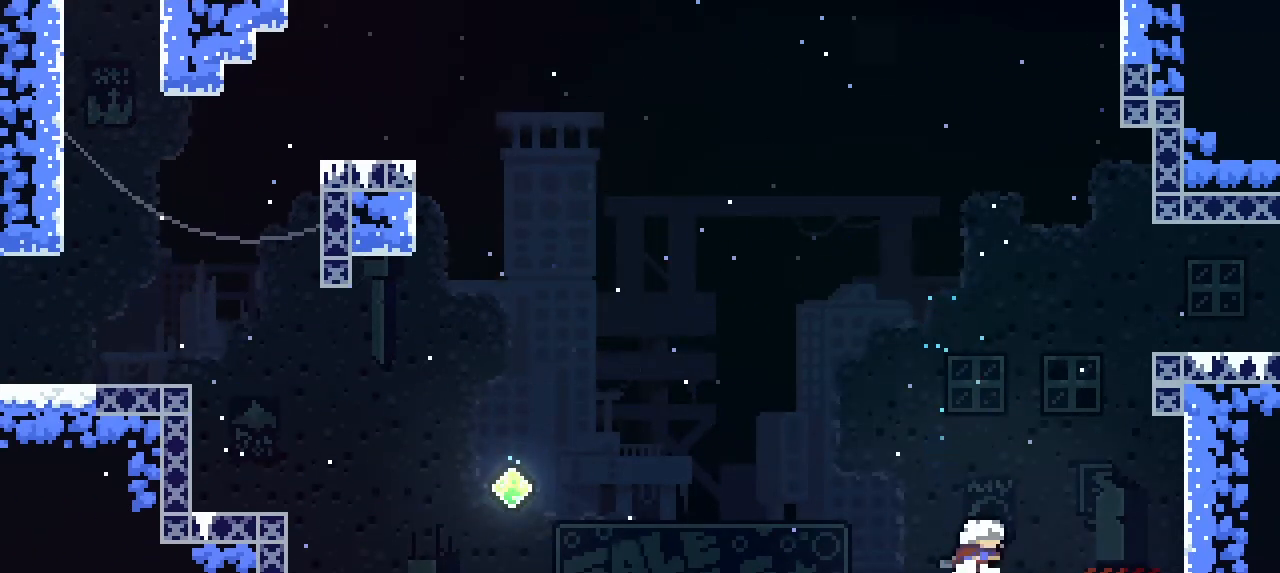
{"buttons": [], "left_stick": "center", "events": [[133, "left_stick", "center"], [300, "left_stick", "left"], [367, "left_stick", "center"]]}